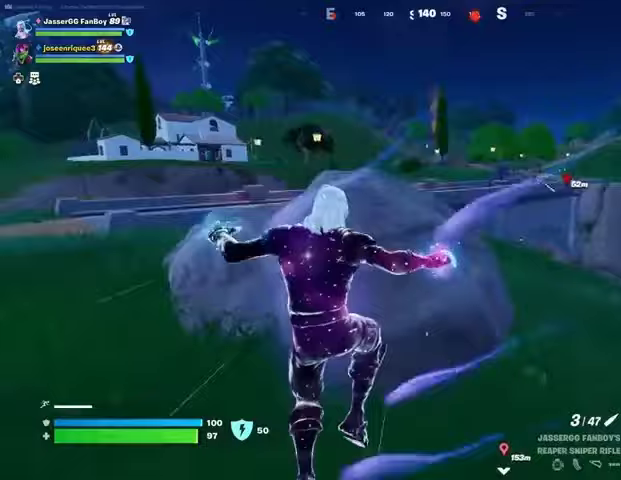
Gameplay with a controller (PlayStation layout); each line is a JSON object with the inputs held at the frame after it. "events" lists button and stick changes between this image and that frame as [ms after this image, input, new state], when the widget could be followed in between.
{"buttons": [], "left_stick": "left", "right_stick": "center", "events": []}
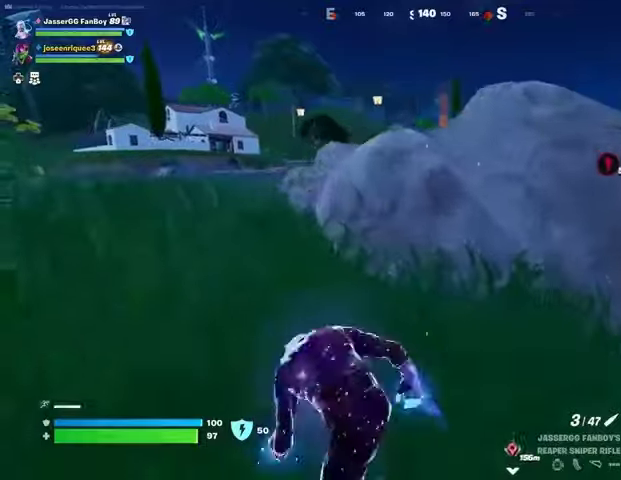
{"buttons": [], "left_stick": "left", "right_stick": "center", "events": []}
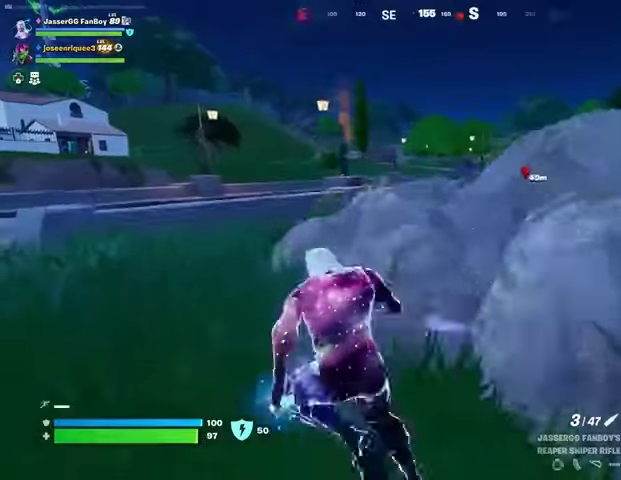
{"buttons": ["L2"], "left_stick": "left", "right_stick": "center", "events": [[167, "right_stick", "up-right"], [300, "right_stick", "center"], [367, "L2", "down"]]}
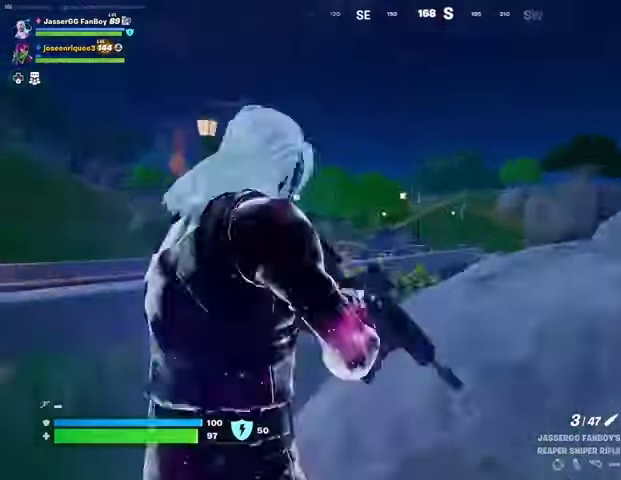
{"buttons": ["L2", "R2"], "left_stick": "down", "right_stick": "up", "events": [[133, "right_stick", "up-right"], [167, "left_stick", "down-left"], [267, "left_stick", "down"], [300, "right_stick", "center"], [433, "right_stick", "up"], [500, "R2", "down"]]}
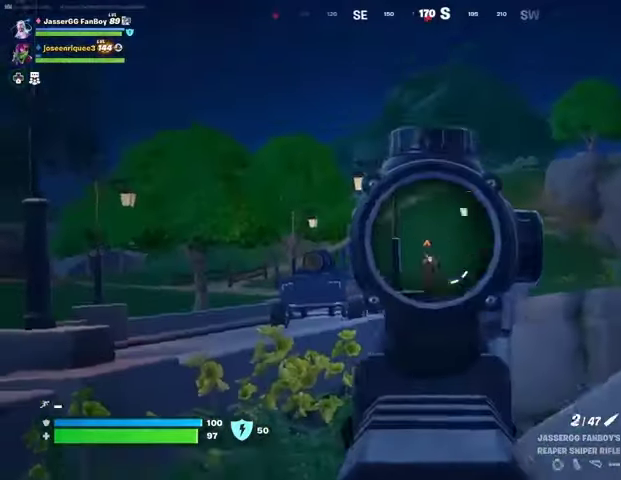
{"buttons": [], "left_stick": "left", "right_stick": "center", "events": [[33, "L2", "up"], [67, "R2", "up"], [67, "left_stick", "down-right"], [67, "right_stick", "down"], [133, "right_stick", "center"], [167, "R1", "down"], [233, "R1", "up"], [267, "R1", "down"], [300, "left_stick", "left"], [367, "R1", "up"]]}
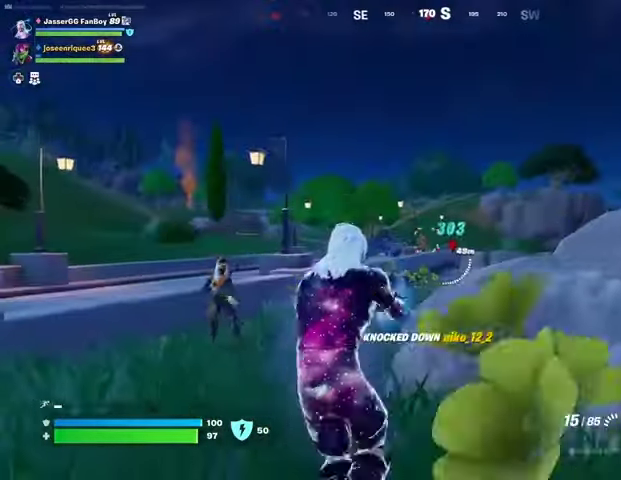
{"buttons": ["L1"], "left_stick": "up-right", "right_stick": "center", "events": [[33, "left_stick", "up"], [100, "R2", "down"], [200, "L3", "down"], [200, "R2", "up"], [200, "left_stick", "up-right"], [233, "right_stick", "right"], [300, "L1", "down"], [300, "L3", "up"], [400, "L1", "up"], [467, "L1", "down"], [467, "right_stick", "center"]]}
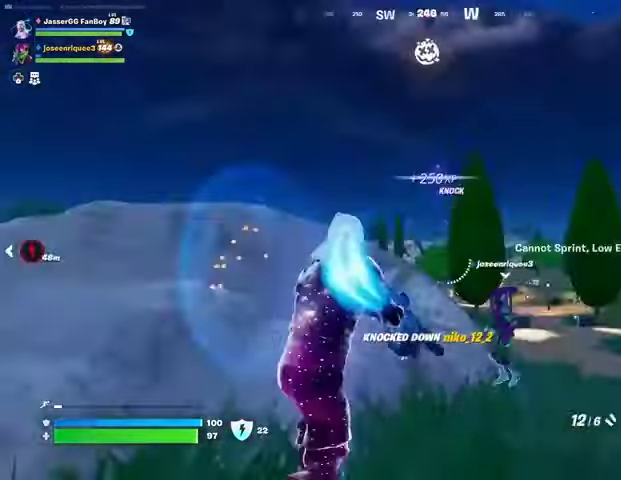
{"buttons": [], "left_stick": "down", "right_stick": "left", "events": [[33, "CROSS", "down"], [33, "L1", "up"], [100, "CROSS", "up"], [100, "right_stick", "down-left"], [300, "right_stick", "center"], [333, "R1", "down"], [400, "R1", "up"], [400, "right_stick", "left"], [433, "left_stick", "down-right"], [500, "left_stick", "down"]]}
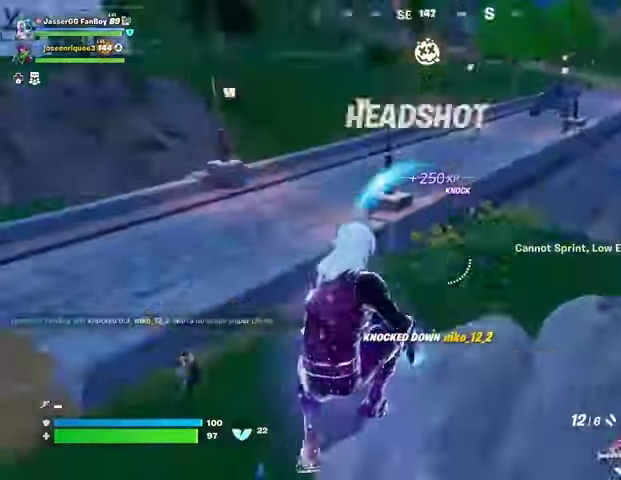
{"buttons": [], "left_stick": "down-left", "right_stick": "center", "events": [[100, "right_stick", "center"], [233, "right_stick", "down-left"], [333, "left_stick", "down-left"], [367, "right_stick", "center"]]}
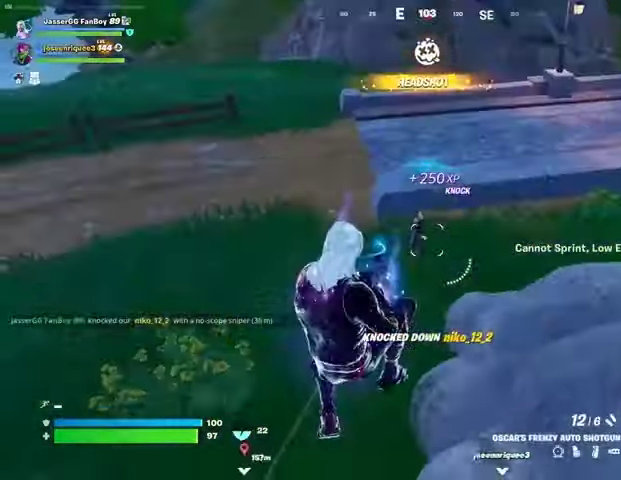
{"buttons": ["R2"], "left_stick": "down-left", "right_stick": "center", "events": [[67, "right_stick", "up-left"], [133, "R2", "down"], [200, "R2", "up"], [200, "right_stick", "down-left"], [267, "right_stick", "center"], [400, "right_stick", "up-right"], [500, "R2", "down"], [500, "right_stick", "center"]]}
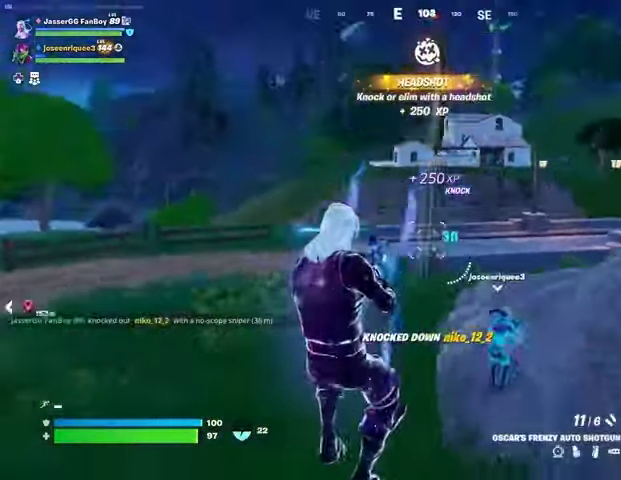
{"buttons": ["R3"], "left_stick": "left", "right_stick": "center", "events": [[67, "R2", "up"], [100, "left_stick", "left"], [200, "right_stick", "up-right"], [367, "right_stick", "center"], [433, "R3", "down"]]}
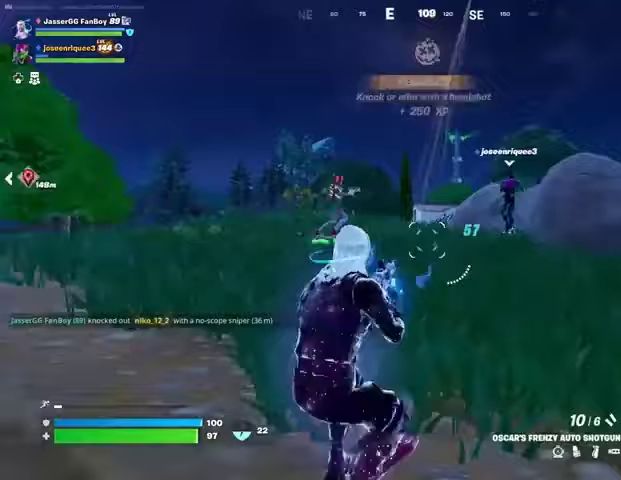
{"buttons": ["L2", "R2"], "left_stick": "up-left", "right_stick": "up-left", "events": [[33, "R3", "up"], [33, "left_stick", "up-left"], [100, "R3", "down"], [167, "R3", "up"], [433, "L2", "down"], [433, "right_stick", "up-left"], [500, "R2", "down"]]}
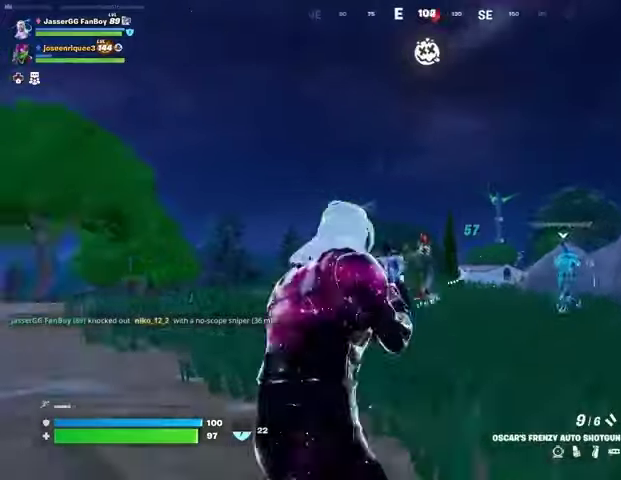
{"buttons": ["L2", "R3"], "left_stick": "up-right", "right_stick": "right", "events": [[33, "R3", "down"], [33, "right_stick", "right"], [67, "L2", "up"], [67, "left_stick", "up-right"], [100, "R2", "up"], [100, "R3", "up"], [133, "right_stick", "left"], [200, "L2", "down"], [200, "right_stick", "center"], [333, "right_stick", "up-right"], [433, "right_stick", "right"], [500, "R3", "down"]]}
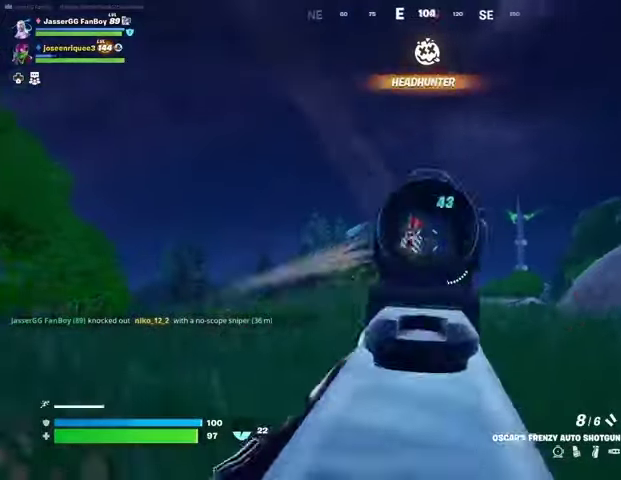
{"buttons": ["L2"], "left_stick": "right", "right_stick": "center", "events": [[100, "R3", "up"], [100, "right_stick", "left"], [267, "R2", "down"], [267, "left_stick", "up-left"], [367, "R2", "up"], [367, "right_stick", "down-right"], [400, "left_stick", "right"], [467, "right_stick", "center"]]}
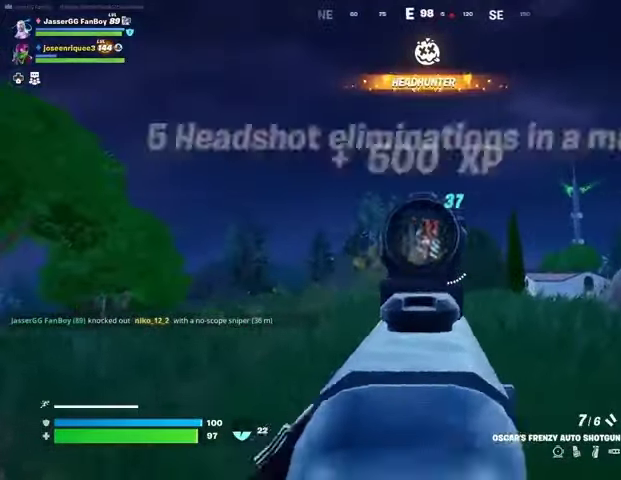
{"buttons": ["L2"], "left_stick": "right", "right_stick": "left", "events": [[100, "right_stick", "up"], [167, "R2", "down"], [233, "R2", "up"], [233, "right_stick", "down-left"], [367, "right_stick", "left"]]}
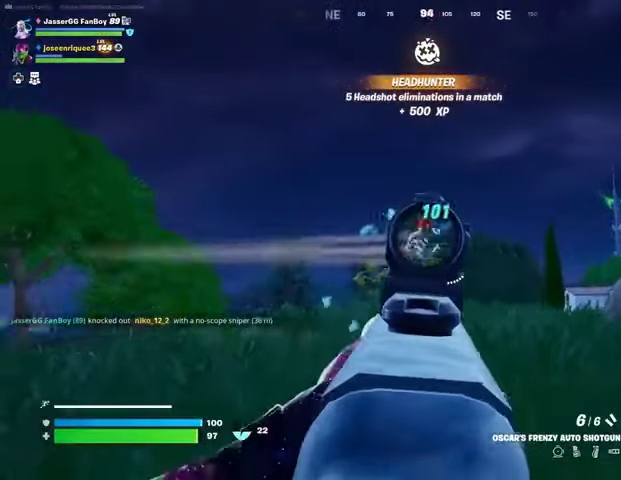
{"buttons": [], "left_stick": "right", "right_stick": "right", "events": [[33, "R2", "down"], [100, "right_stick", "center"], [133, "R2", "up"], [300, "right_stick", "up"], [433, "R2", "down"], [500, "L2", "up"], [500, "R2", "up"], [500, "right_stick", "right"]]}
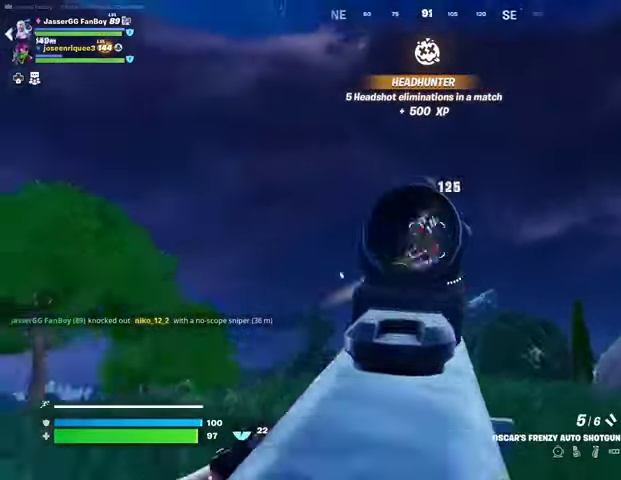
{"buttons": [], "left_stick": "up-right", "right_stick": "left", "events": [[33, "right_stick", "down-right"], [133, "L3", "down"], [133, "left_stick", "up-right"], [233, "L3", "up"], [467, "right_stick", "left"]]}
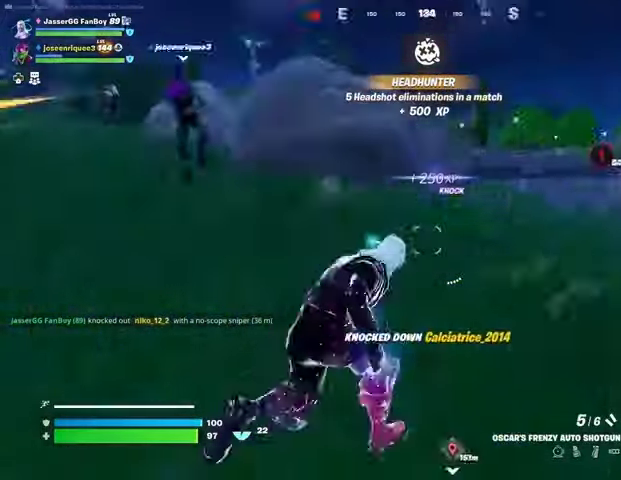
{"buttons": [], "left_stick": "up-right", "right_stick": "center", "events": [[67, "right_stick", "center"]]}
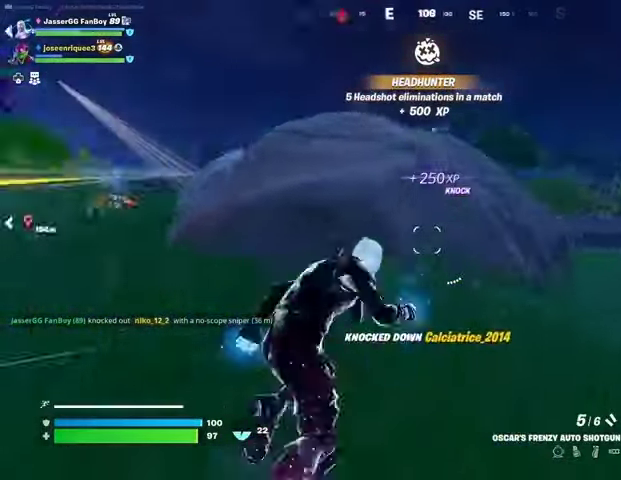
{"buttons": [], "left_stick": "up", "right_stick": "left", "events": [[67, "left_stick", "up-left"], [133, "CROSS", "down"], [200, "CROSS", "up"], [200, "right_stick", "down-left"], [233, "left_stick", "center"], [267, "right_stick", "center"], [467, "left_stick", "up"], [467, "right_stick", "left"]]}
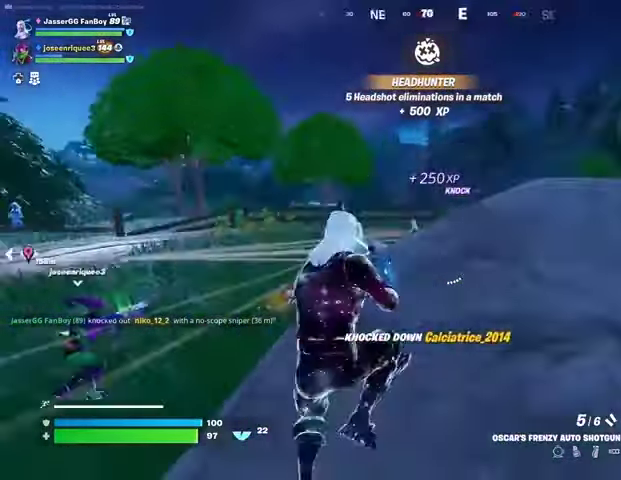
{"buttons": ["R1"], "left_stick": "up-right", "right_stick": "down-left", "events": [[100, "right_stick", "center"], [267, "right_stick", "up-right"], [300, "R2", "down"], [367, "R2", "up"], [367, "left_stick", "up-right"], [367, "right_stick", "down"], [467, "R1", "down"], [467, "right_stick", "down-left"]]}
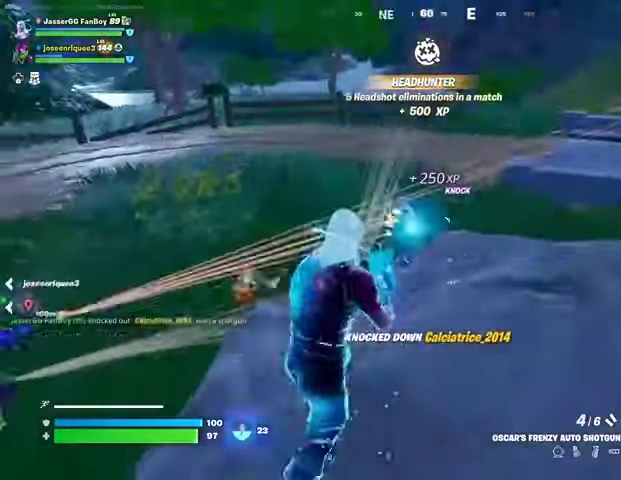
{"buttons": ["L2", "R2"], "left_stick": "down", "right_stick": "center", "events": [[67, "R1", "up"], [100, "right_stick", "center"], [233, "right_stick", "left"], [267, "left_stick", "right"], [300, "L2", "down"], [300, "R2", "down"], [367, "right_stick", "down-right"], [400, "left_stick", "down"], [500, "right_stick", "center"]]}
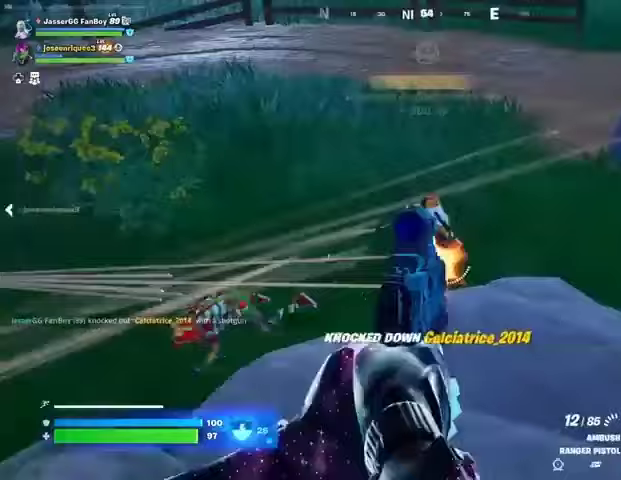
{"buttons": ["L2", "R2"], "left_stick": "down-left", "right_stick": "right", "events": [[33, "right_stick", "up-left"], [133, "L2", "up"], [133, "left_stick", "down-right"], [133, "right_stick", "up-right"], [200, "right_stick", "right"], [267, "L2", "down"], [333, "left_stick", "down"], [433, "left_stick", "down-left"]]}
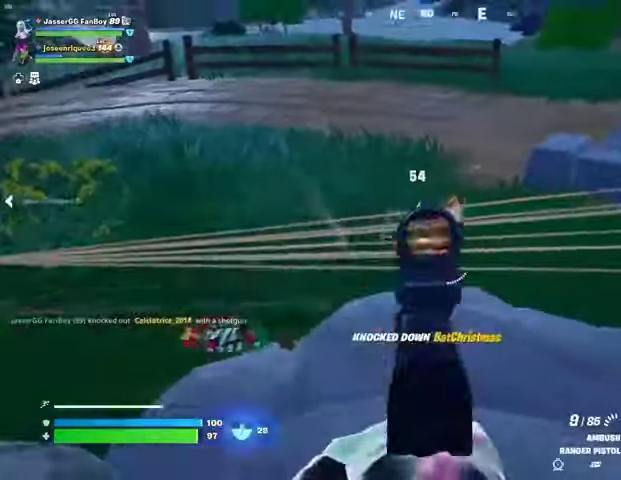
{"buttons": [], "left_stick": "up-left", "right_stick": "center", "events": [[33, "L2", "up"], [33, "left_stick", "left"], [100, "L1", "down"], [133, "R2", "up"], [133, "right_stick", "left"], [167, "L1", "up"], [267, "left_stick", "up-left"], [400, "right_stick", "center"]]}
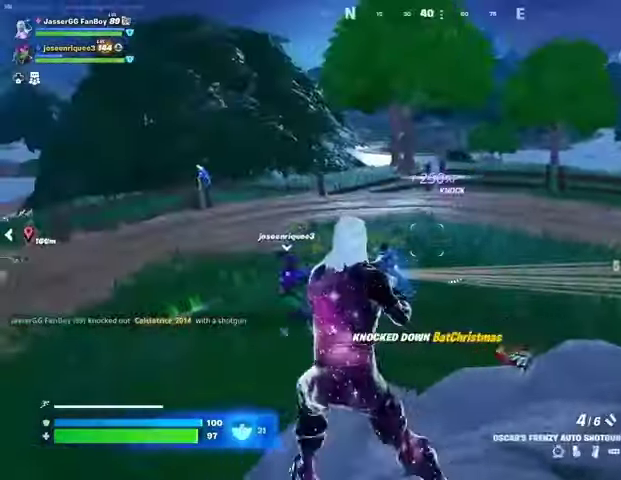
{"buttons": [], "left_stick": "up-right", "right_stick": "center", "events": [[167, "left_stick", "up"], [167, "right_stick", "right"], [333, "left_stick", "up-right"], [367, "right_stick", "center"]]}
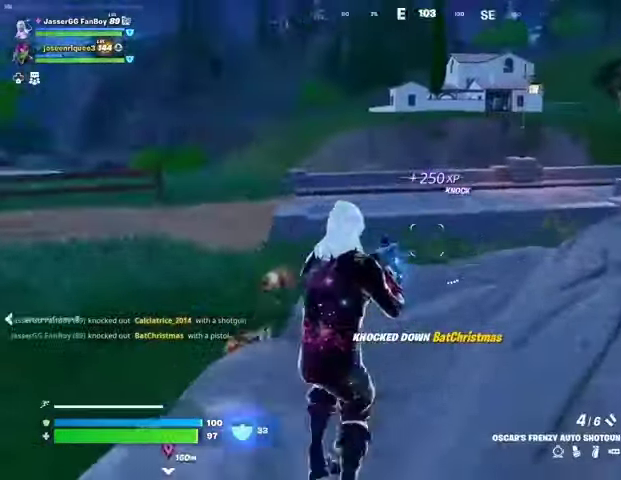
{"buttons": [], "left_stick": "down-right", "right_stick": "center", "events": [[33, "L1", "down"], [33, "left_stick", "right"], [67, "right_stick", "right"], [100, "L1", "up"], [133, "left_stick", "down-right"], [167, "right_stick", "center"]]}
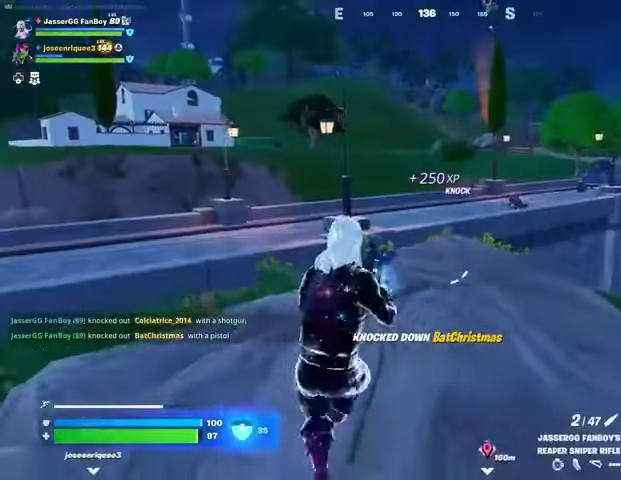
{"buttons": [], "left_stick": "up", "right_stick": "center", "events": [[267, "left_stick", "right"], [467, "left_stick", "up"]]}
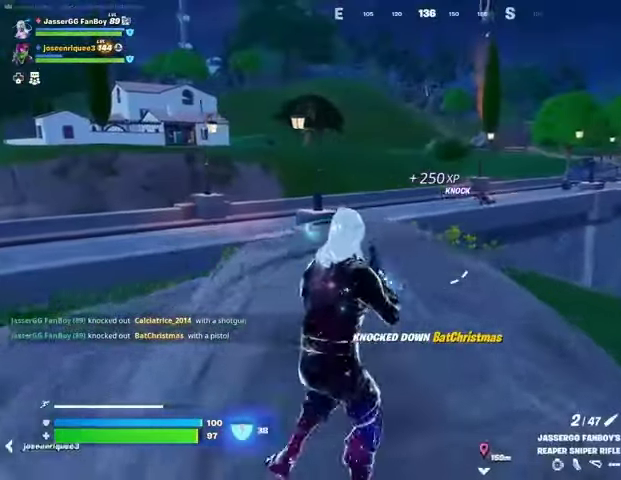
{"buttons": [], "left_stick": "up", "right_stick": "center", "events": [[133, "right_stick", "left"], [233, "left_stick", "up-left"], [400, "left_stick", "up"], [400, "right_stick", "center"]]}
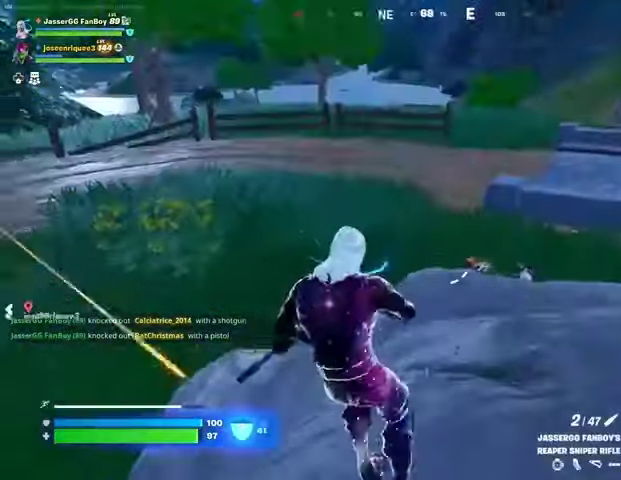
{"buttons": ["R2"], "left_stick": "up-right", "right_stick": "down-right", "events": [[33, "R1", "down"], [33, "right_stick", "down-left"], [100, "R1", "up"], [133, "left_stick", "up-right"], [133, "right_stick", "right"], [233, "right_stick", "center"], [433, "right_stick", "down-right"], [500, "R2", "down"]]}
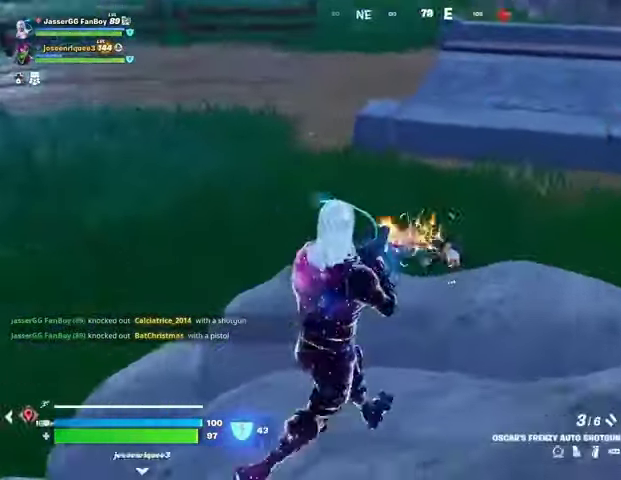
{"buttons": [], "left_stick": "left", "right_stick": "center", "events": [[33, "left_stick", "right"], [33, "right_stick", "left"], [67, "R2", "up"], [167, "right_stick", "up-left"], [200, "left_stick", "down"], [300, "left_stick", "down-left"], [333, "right_stick", "center"], [500, "left_stick", "left"]]}
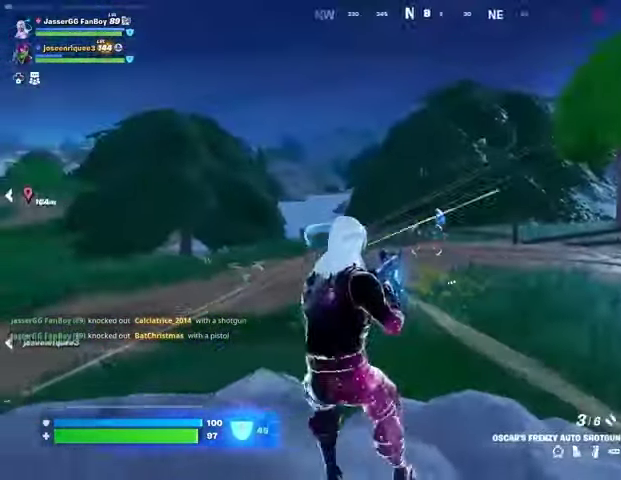
{"buttons": [], "left_stick": "up-right", "right_stick": "center", "events": [[233, "left_stick", "up-left"], [267, "L2", "down"], [267, "right_stick", "up"], [333, "R2", "down"], [367, "L2", "up"], [367, "left_stick", "up-right"], [400, "R2", "up"], [400, "right_stick", "down"], [467, "L1", "down"], [500, "L1", "up"], [500, "right_stick", "center"]]}